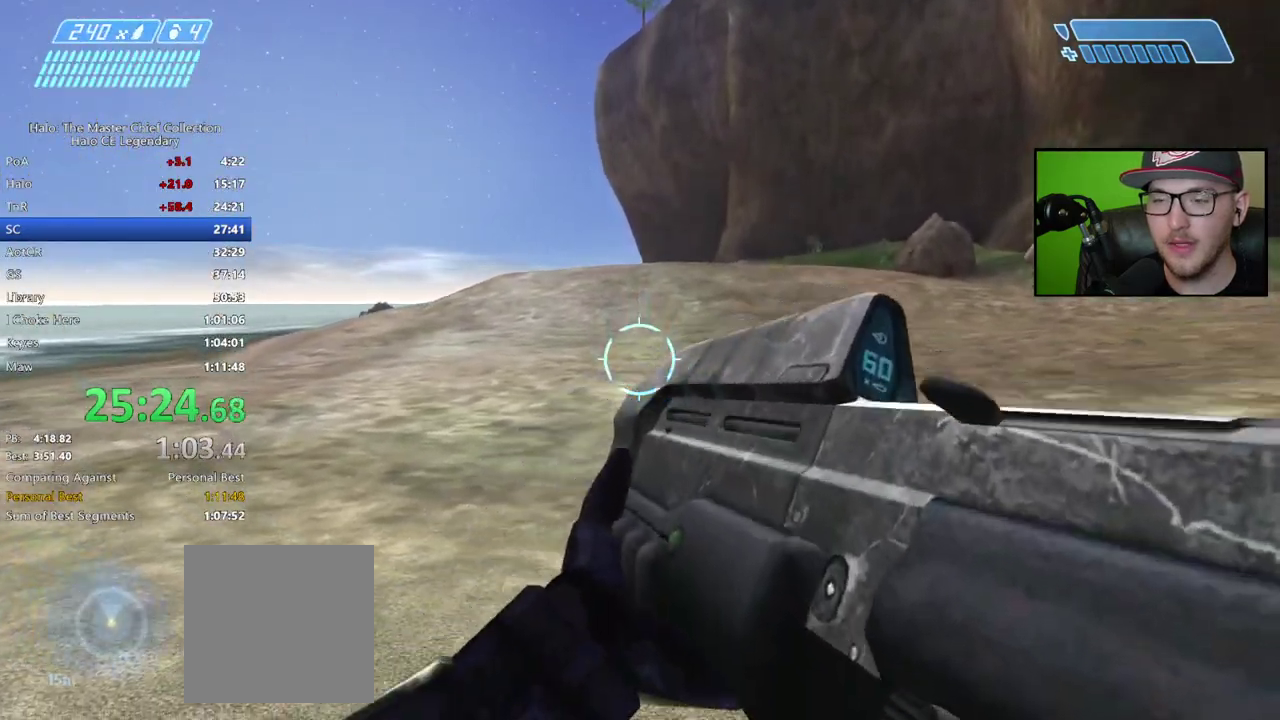
Gameplay with a controller (Xbox layout); each line is a JSON object with the inputs held at the frame after it. "events" lists button and stick changes between this image and that frame as [ms after this image, input, new state], when the widget could be followed in between. Not read: left_stick.
{"buttons": [], "right_stick": "center", "events": [[367, "A", "down"], [483, "A", "up"]]}
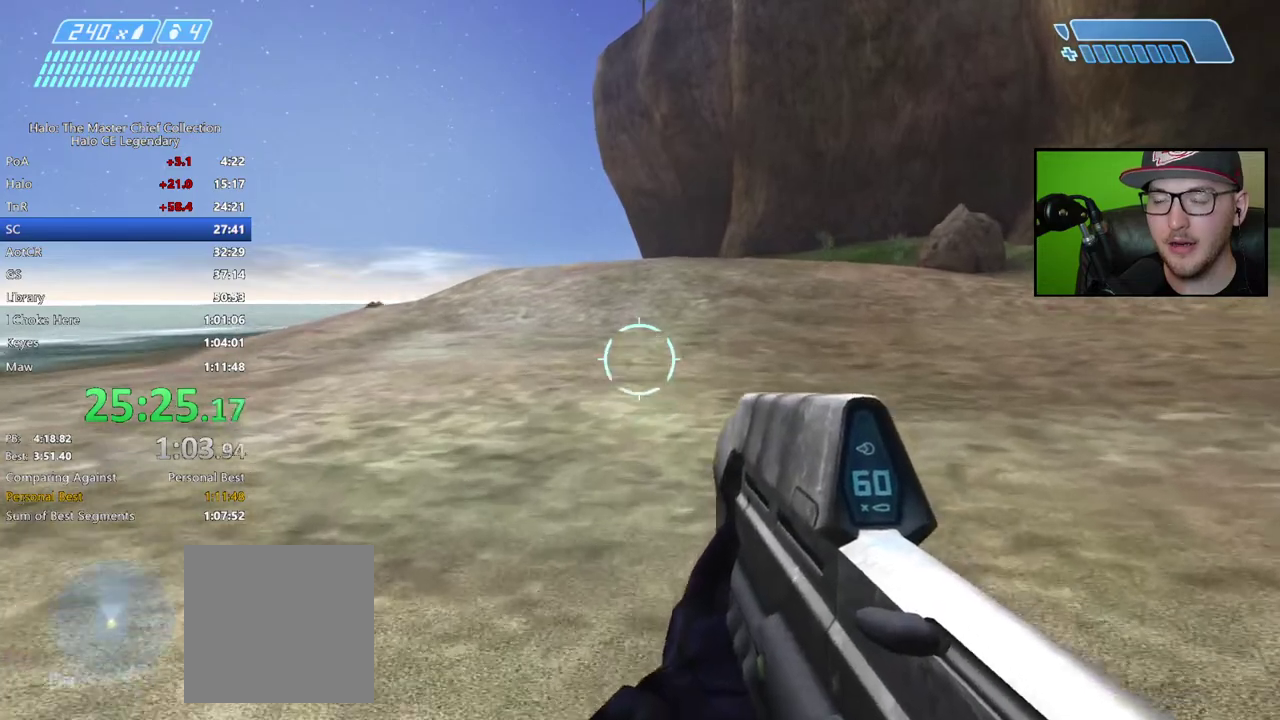
{"buttons": [], "right_stick": "center", "events": []}
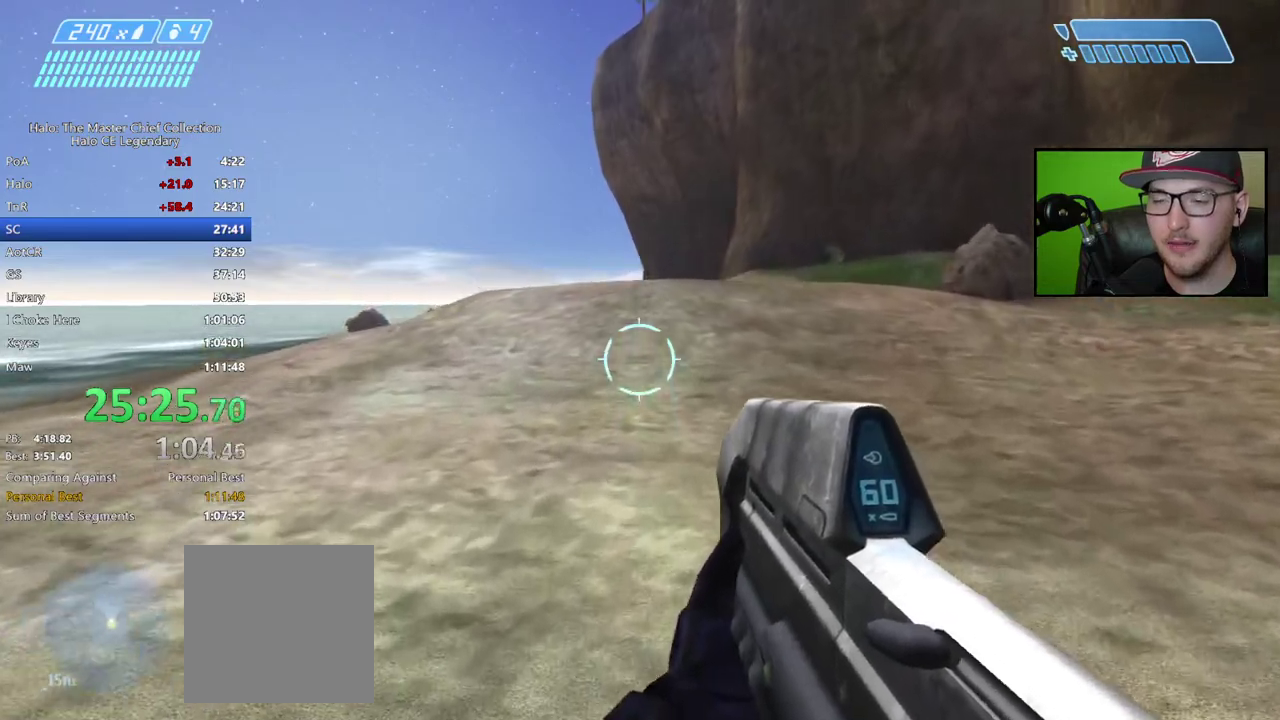
{"buttons": [], "right_stick": "center", "events": []}
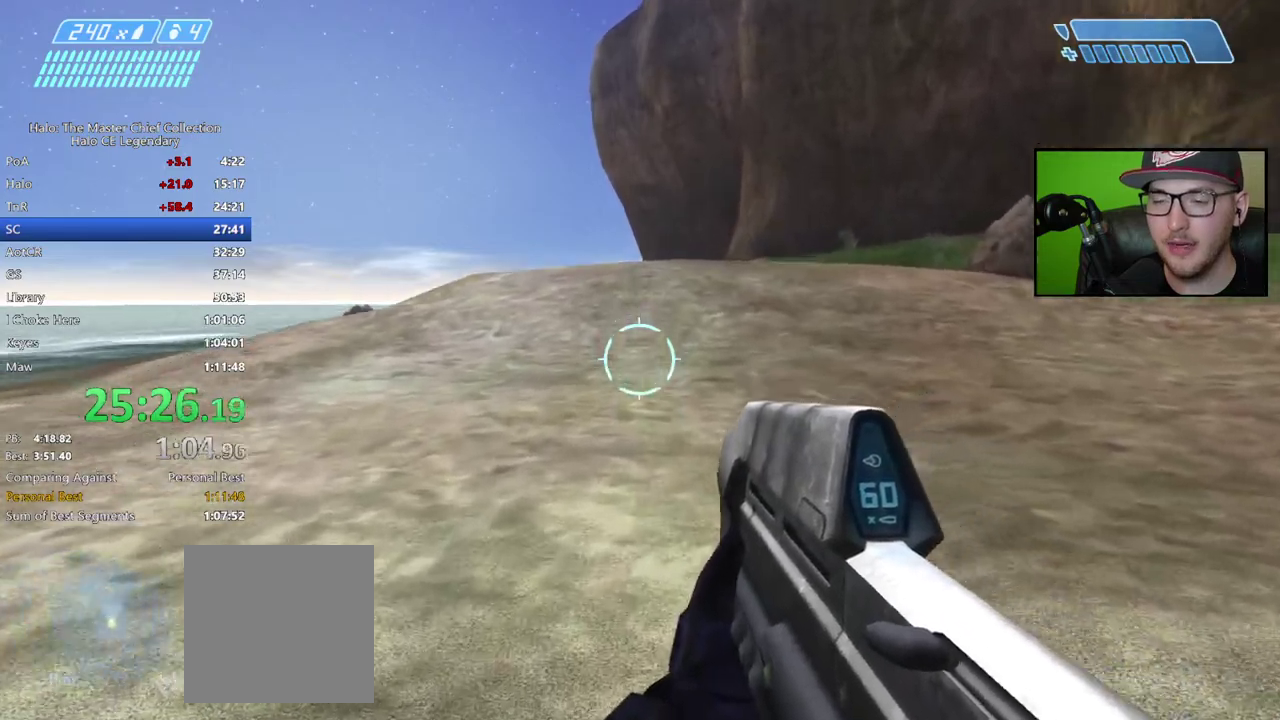
{"buttons": [], "right_stick": "center", "events": []}
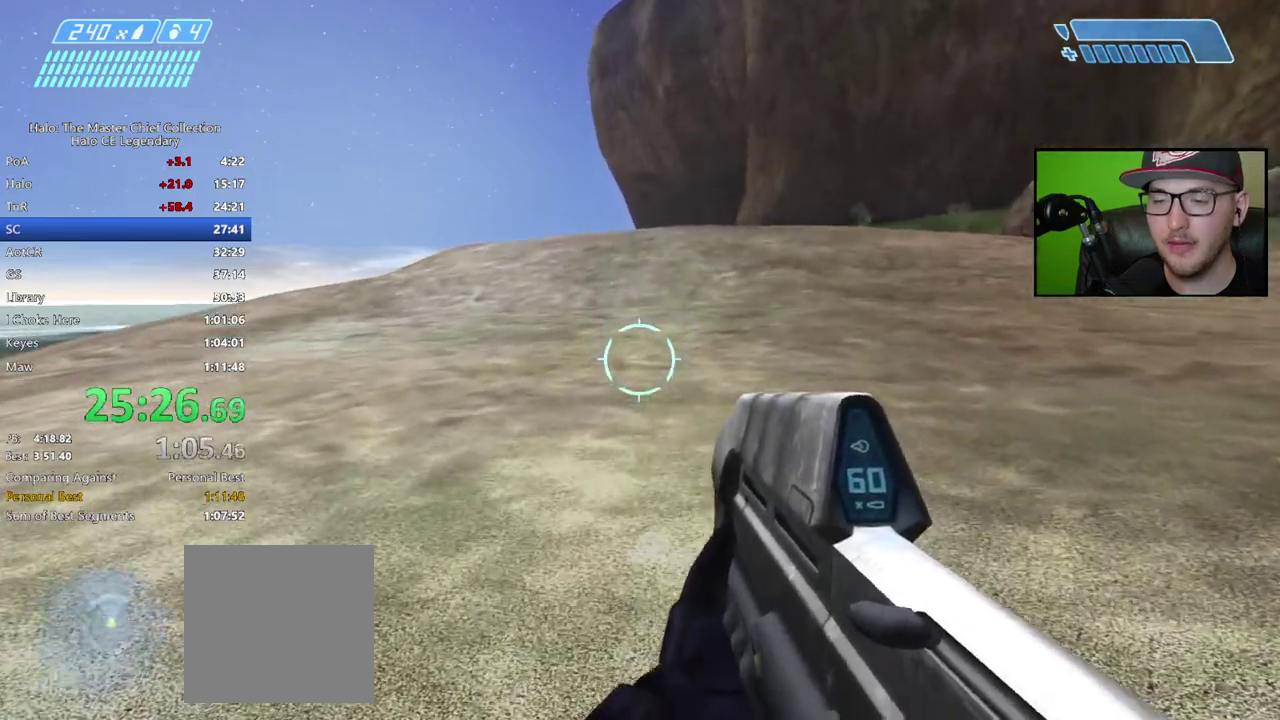
{"buttons": [], "right_stick": "center", "events": []}
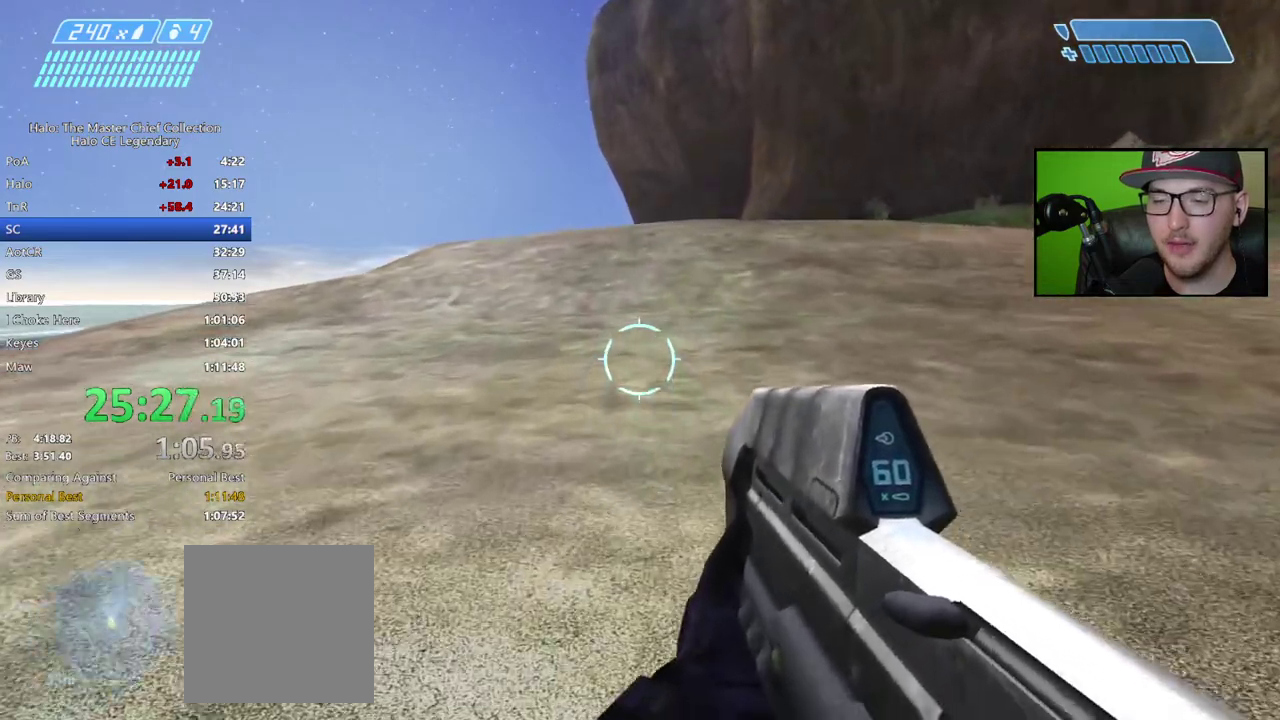
{"buttons": [], "right_stick": "center", "events": []}
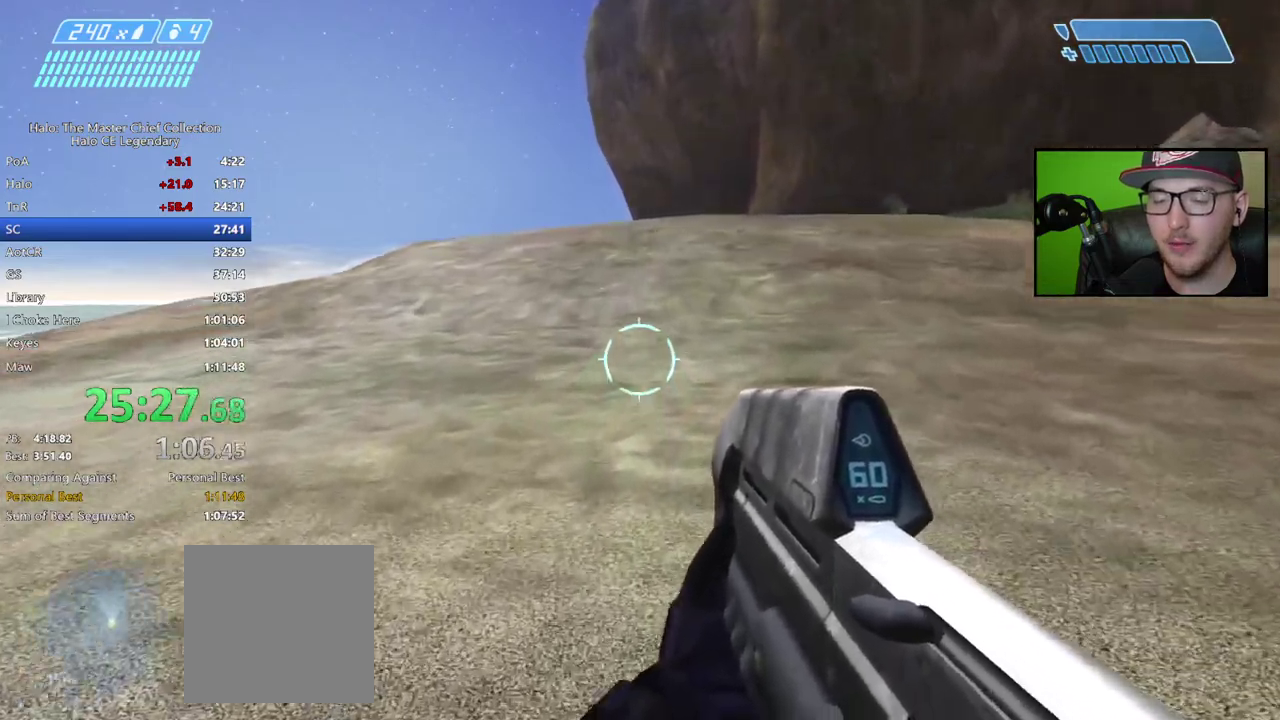
{"buttons": ["A"], "right_stick": "center", "events": [[467, "A", "down"]]}
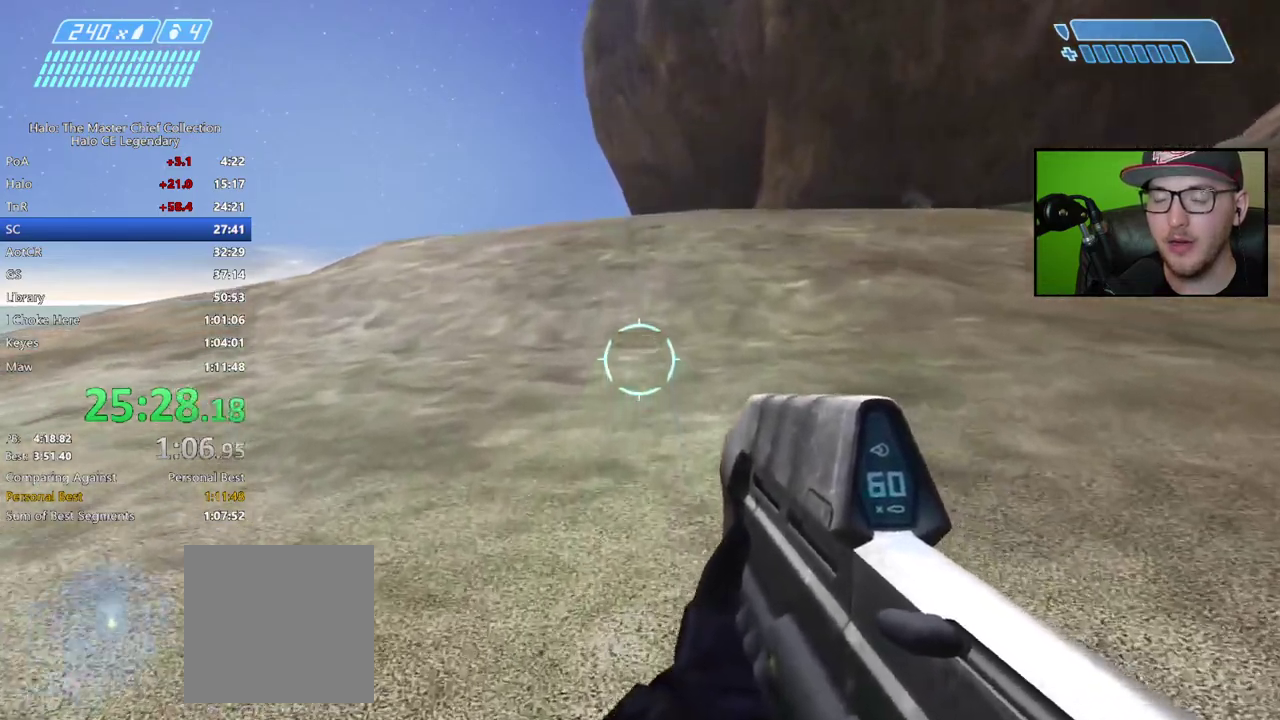
{"buttons": [], "right_stick": "center", "events": [[117, "A", "up"]]}
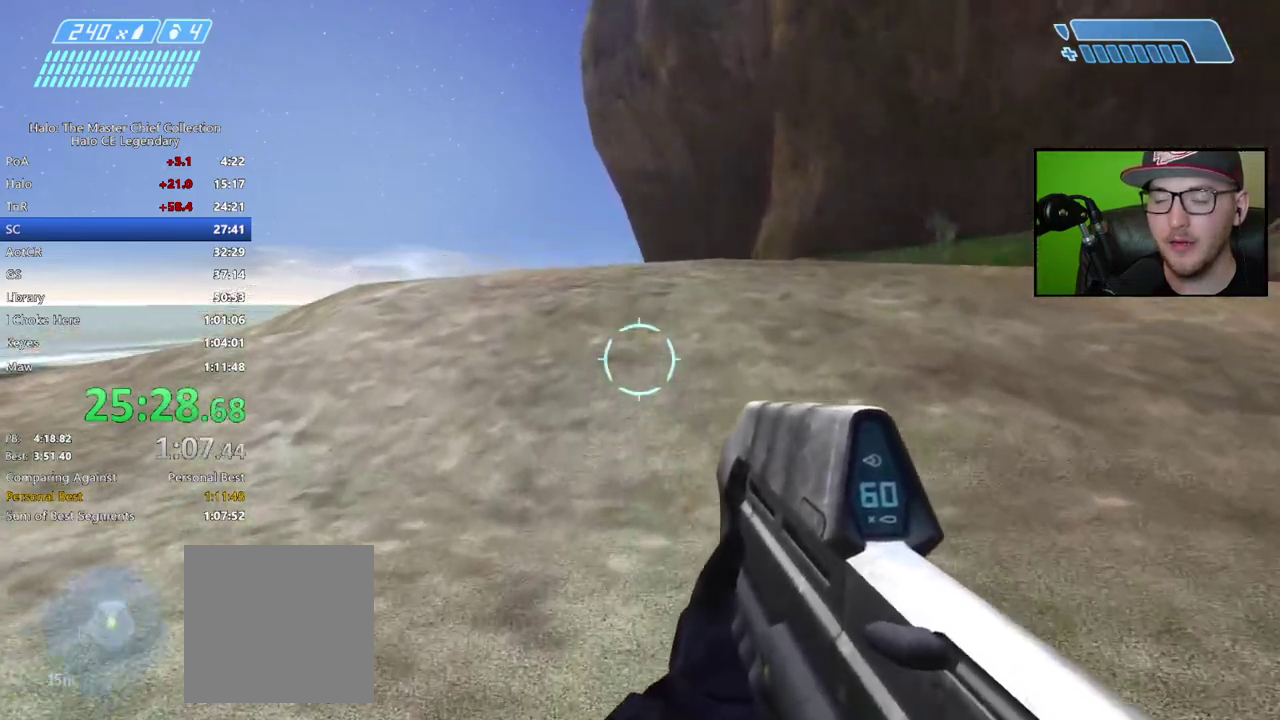
{"buttons": [], "right_stick": "center", "events": []}
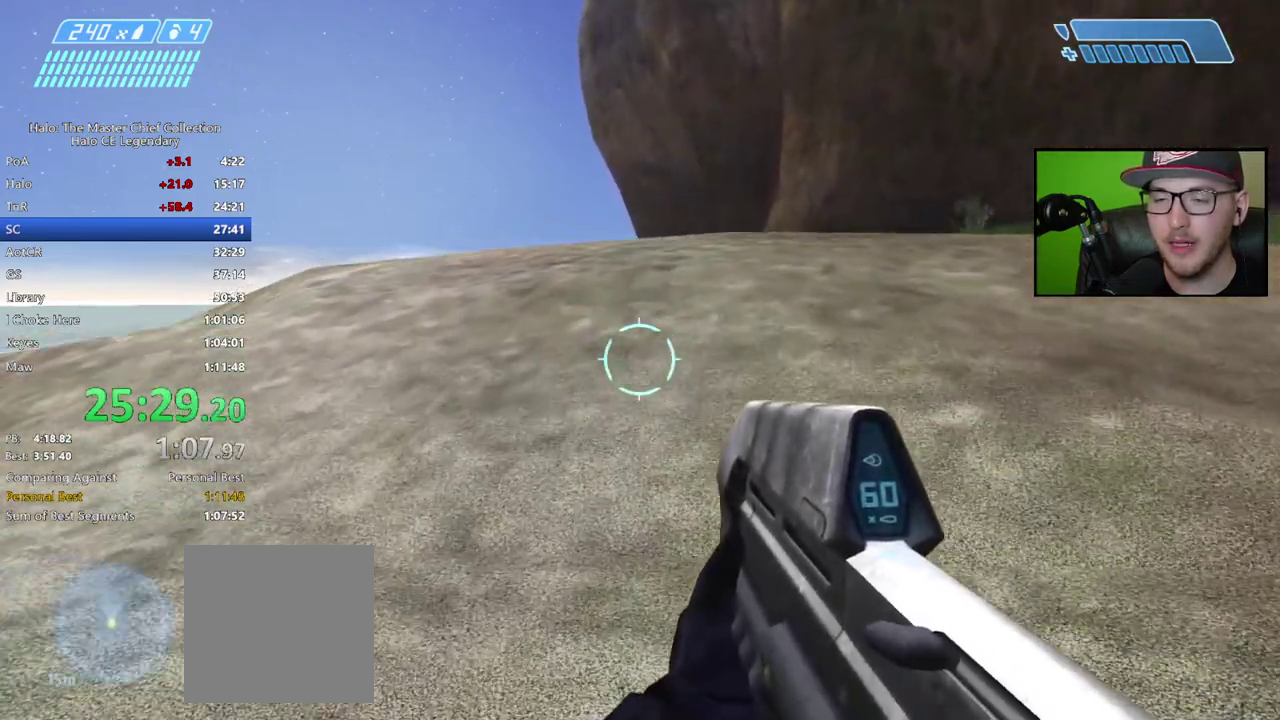
{"buttons": [], "right_stick": "center", "events": [[367, "A", "down"], [500, "A", "up"]]}
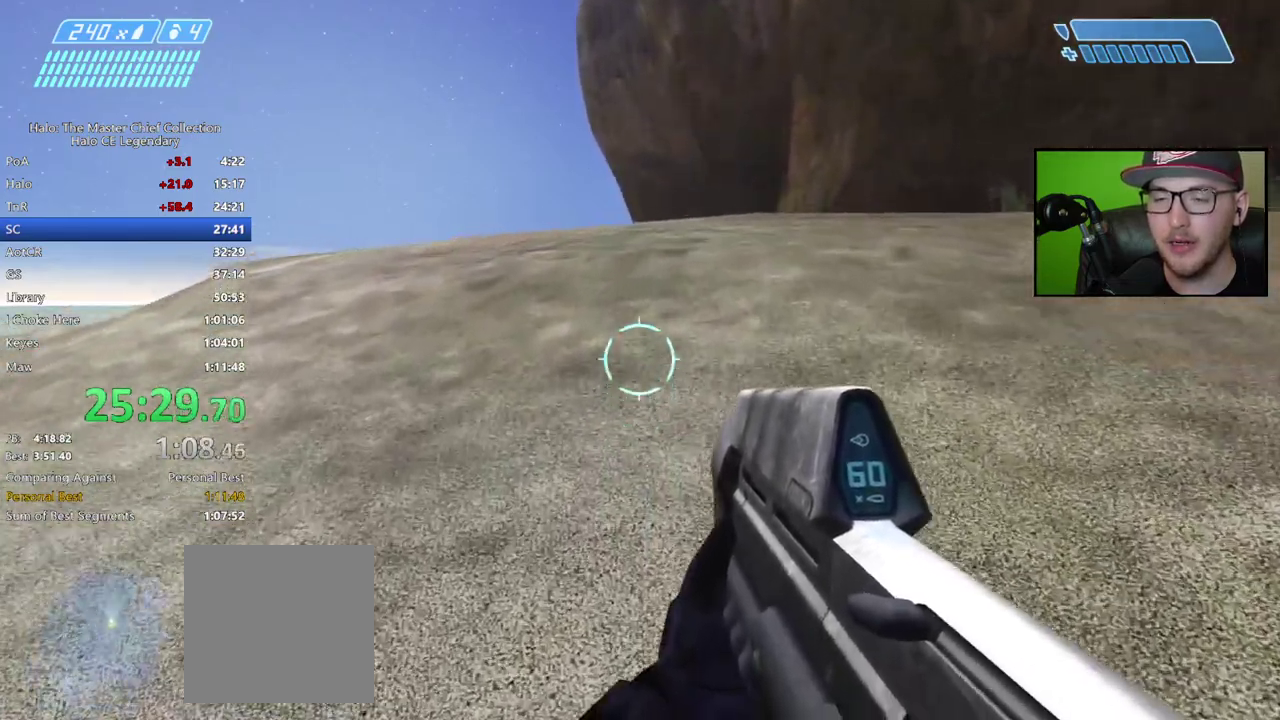
{"buttons": [], "right_stick": "center", "events": []}
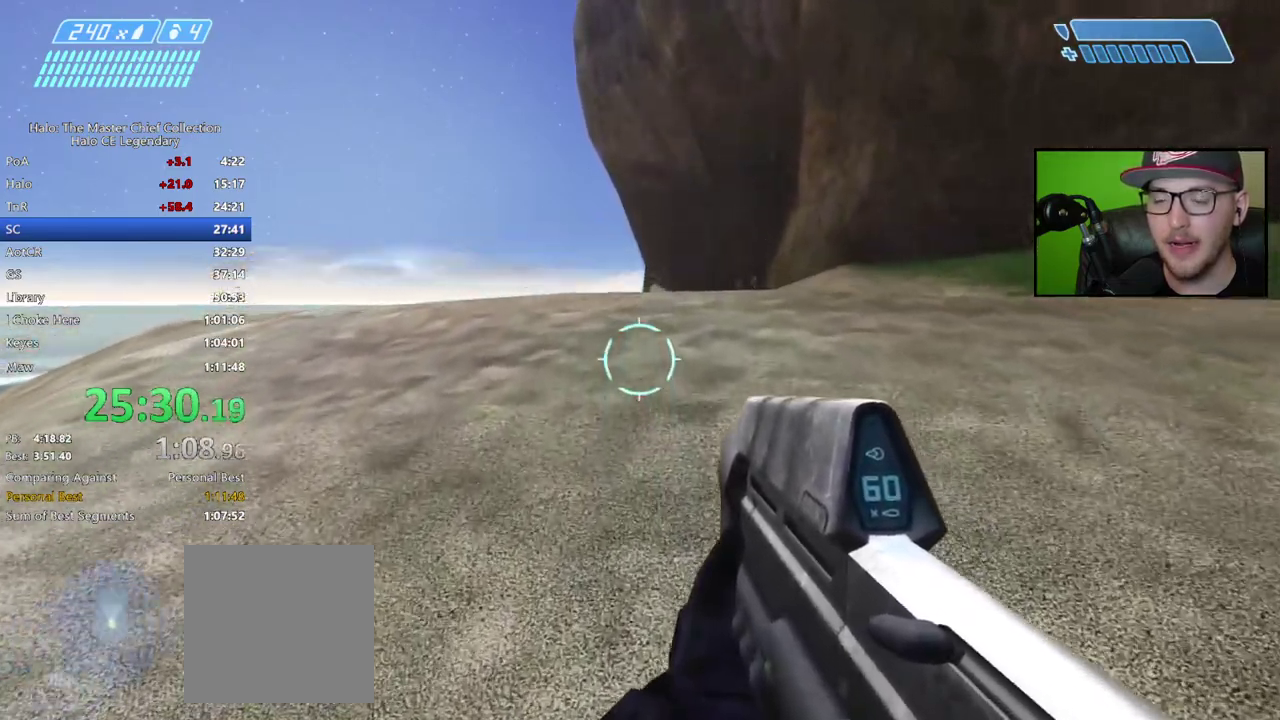
{"buttons": ["A"], "right_stick": "center", "events": [[417, "A", "down"]]}
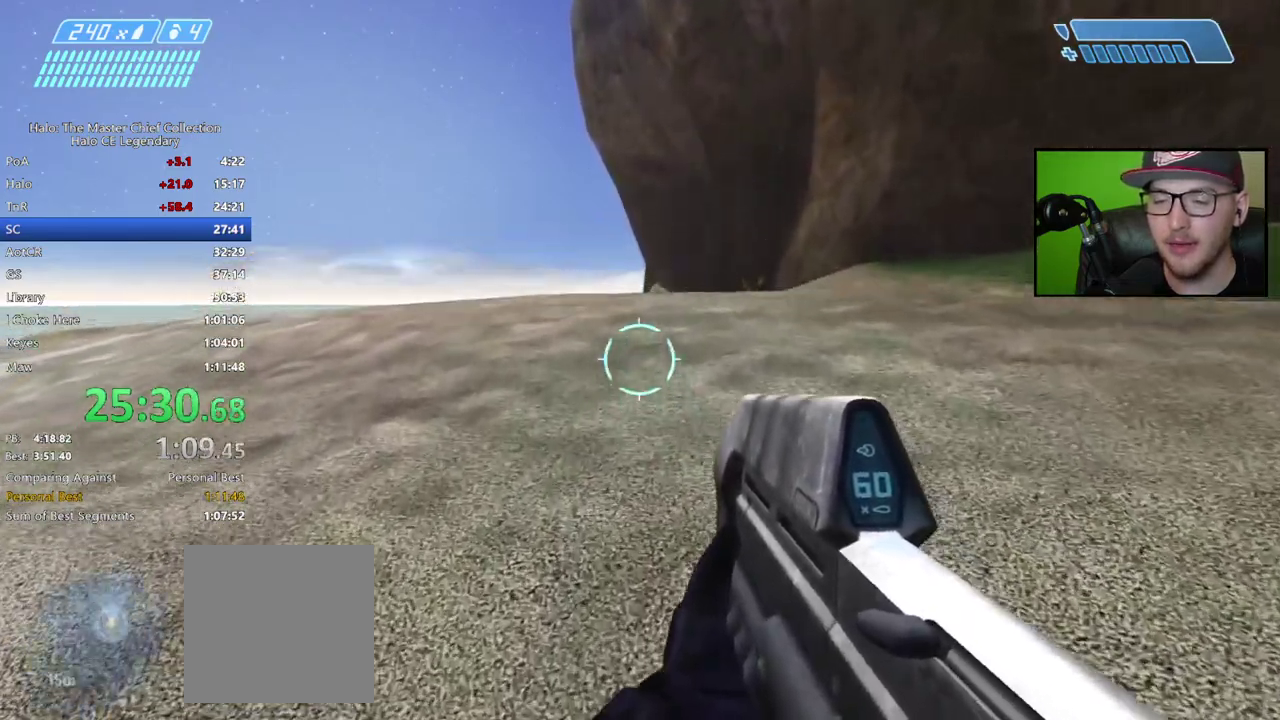
{"buttons": [], "right_stick": "center", "events": [[67, "A", "up"]]}
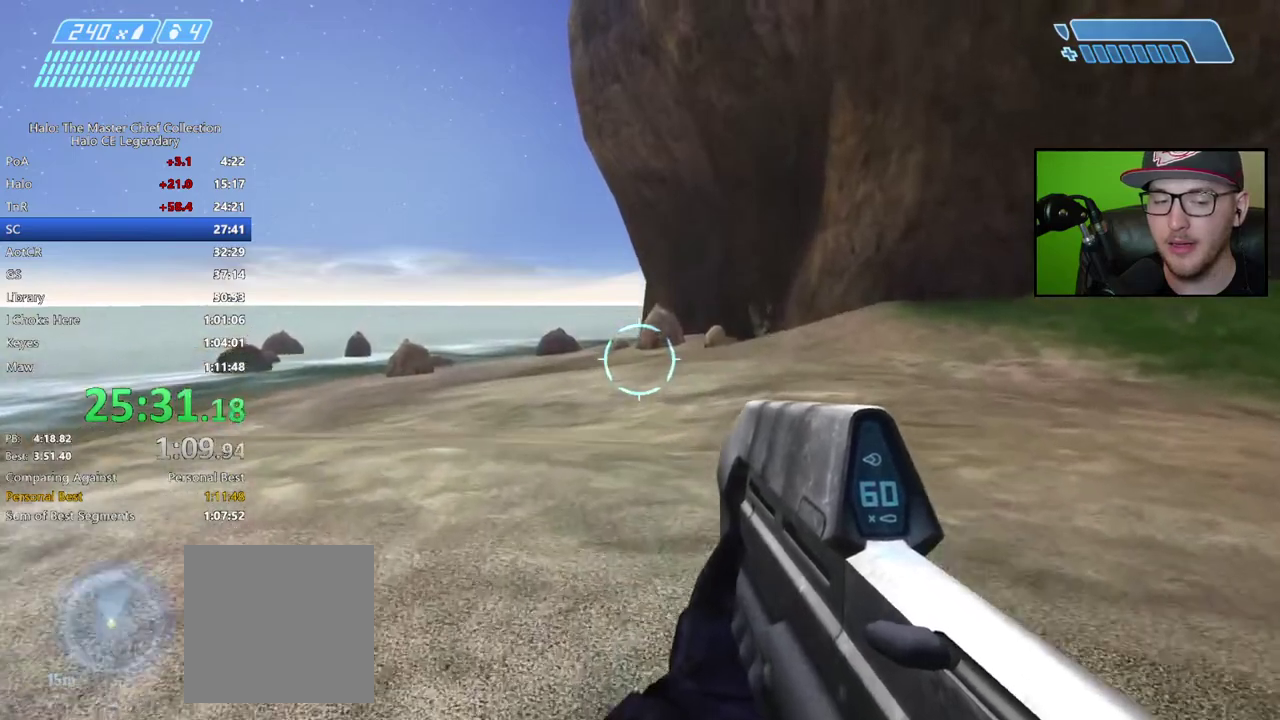
{"buttons": ["A"], "right_stick": "center", "events": [[500, "A", "down"]]}
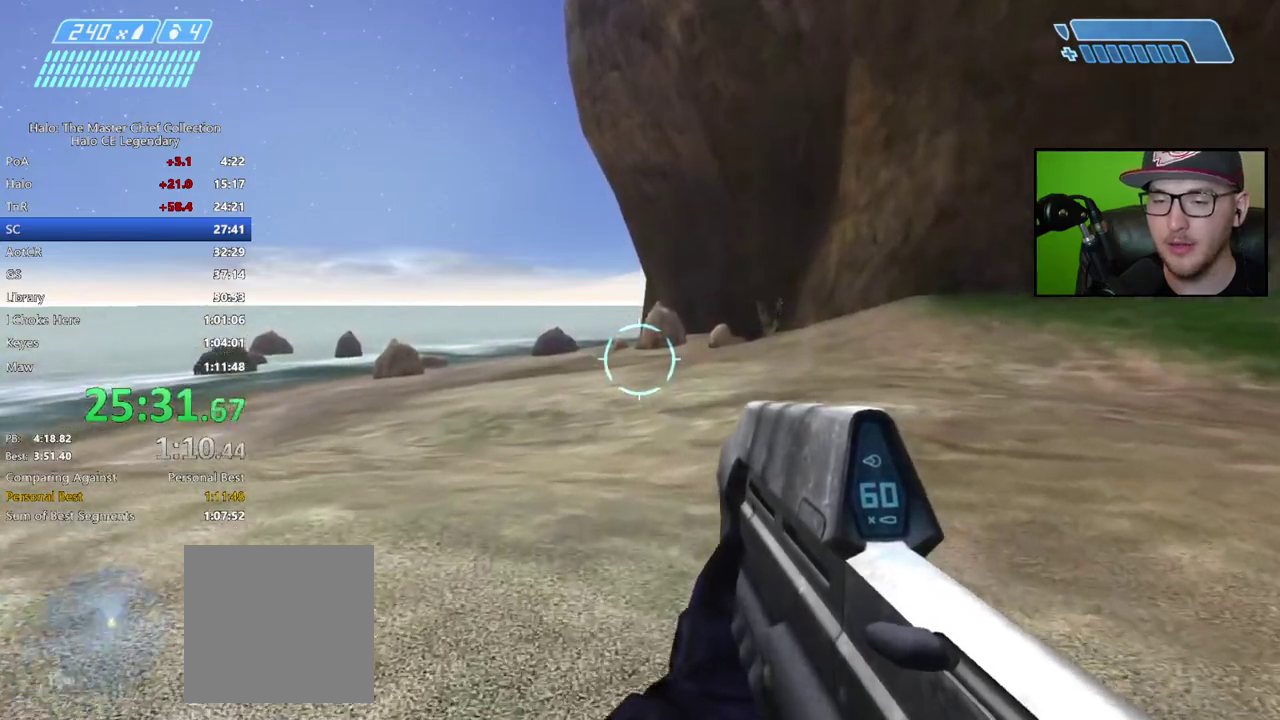
{"buttons": [], "right_stick": "center", "events": [[200, "A", "up"]]}
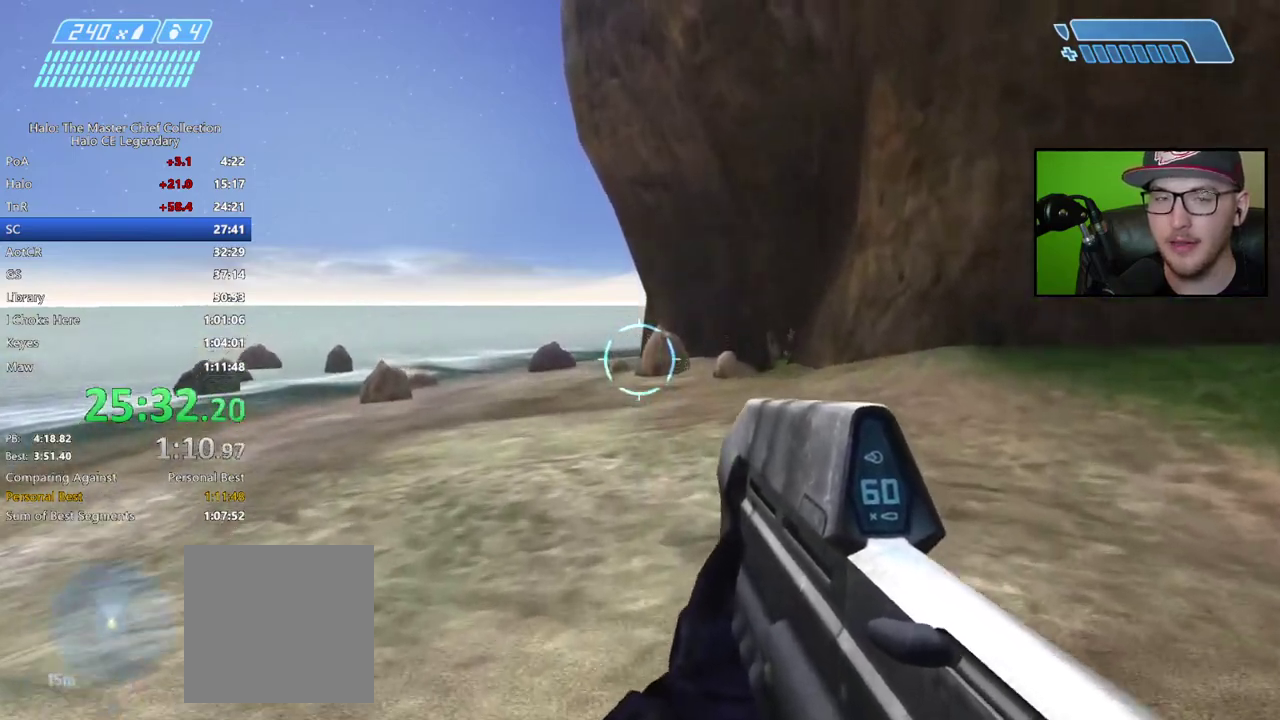
{"buttons": [], "right_stick": "center", "events": []}
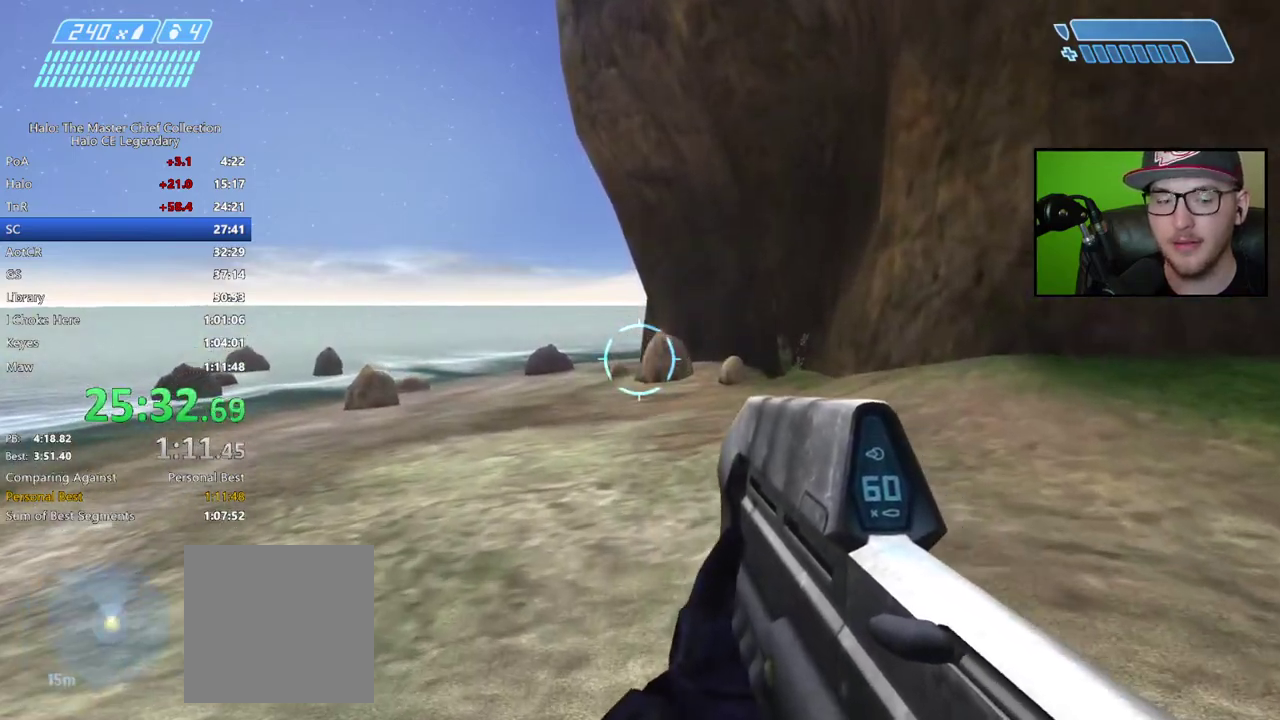
{"buttons": [], "right_stick": "center", "events": []}
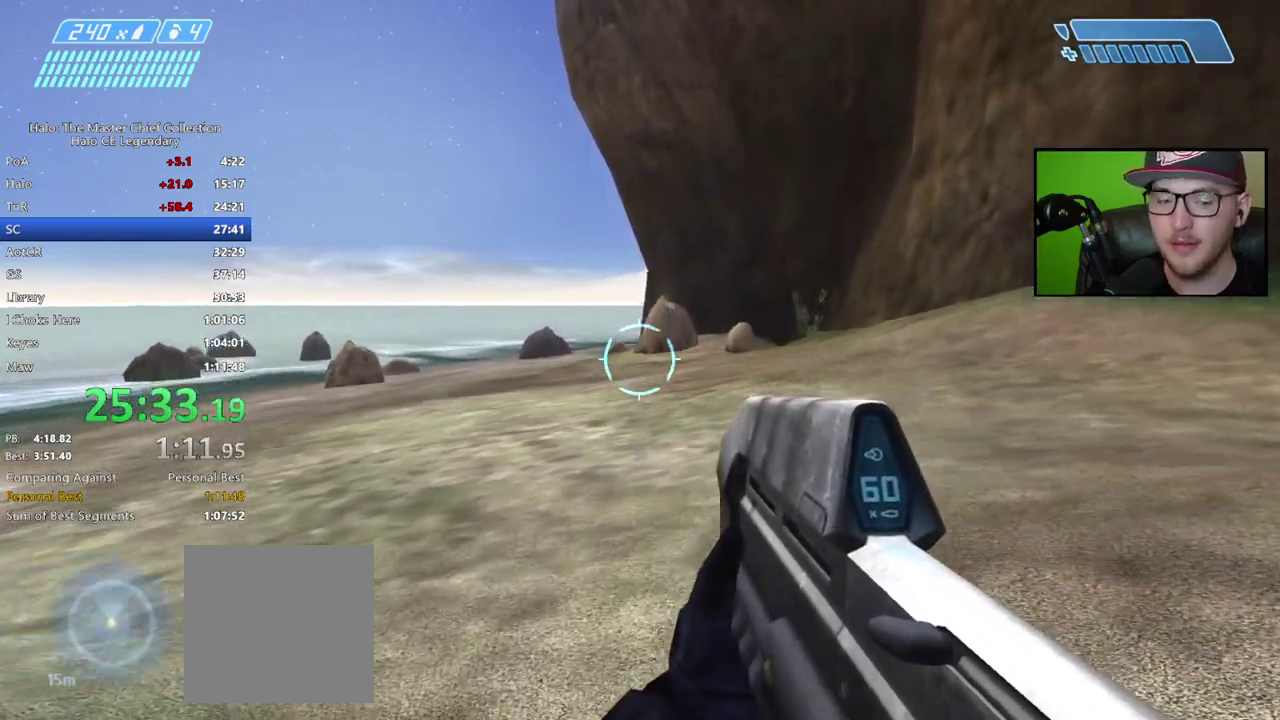
{"buttons": [], "right_stick": "center", "events": [[333, "A", "down"], [450, "A", "up"]]}
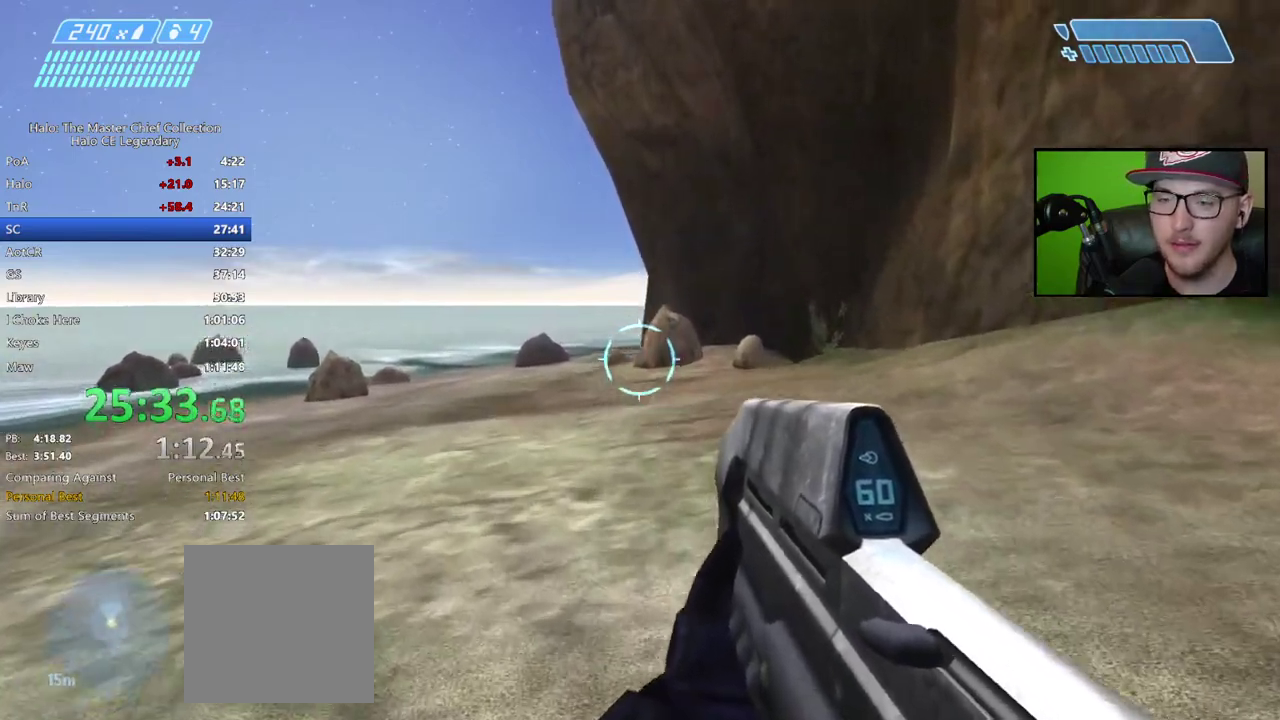
{"buttons": [], "right_stick": "down-left"}
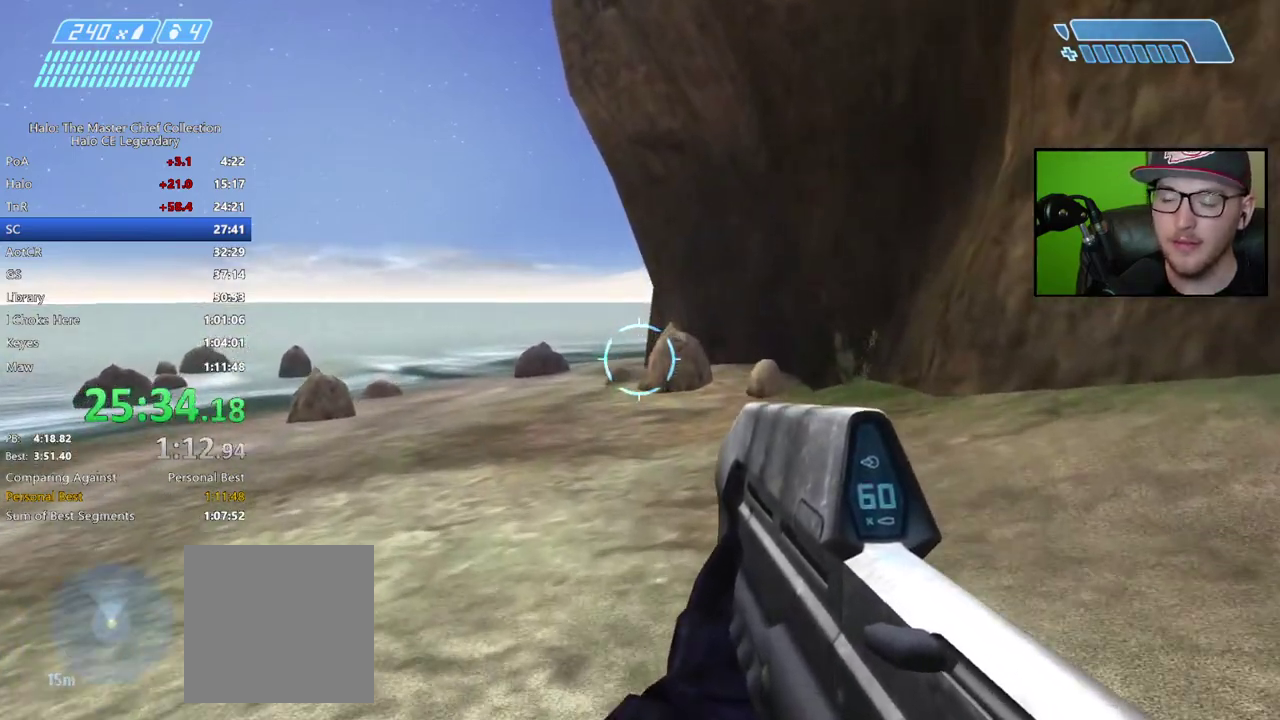
{"buttons": [], "right_stick": "center"}
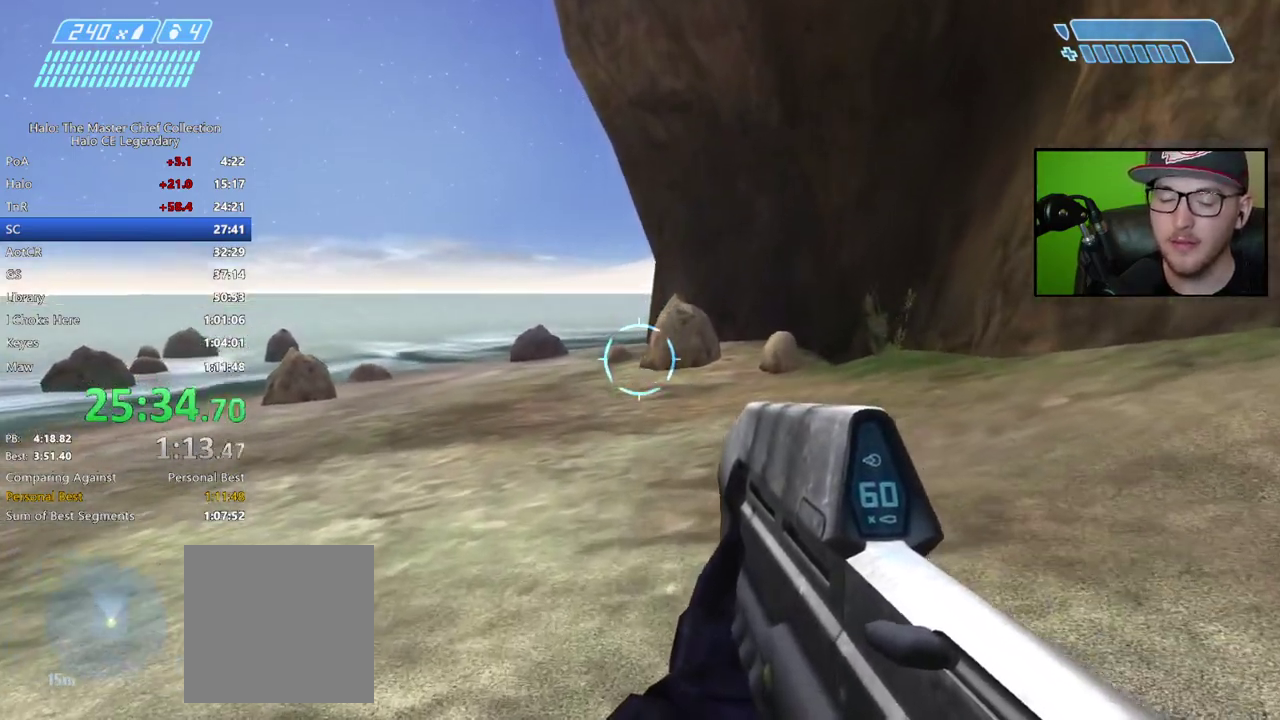
{"buttons": [], "right_stick": "center", "events": [[317, "A", "down"], [483, "A", "up"]]}
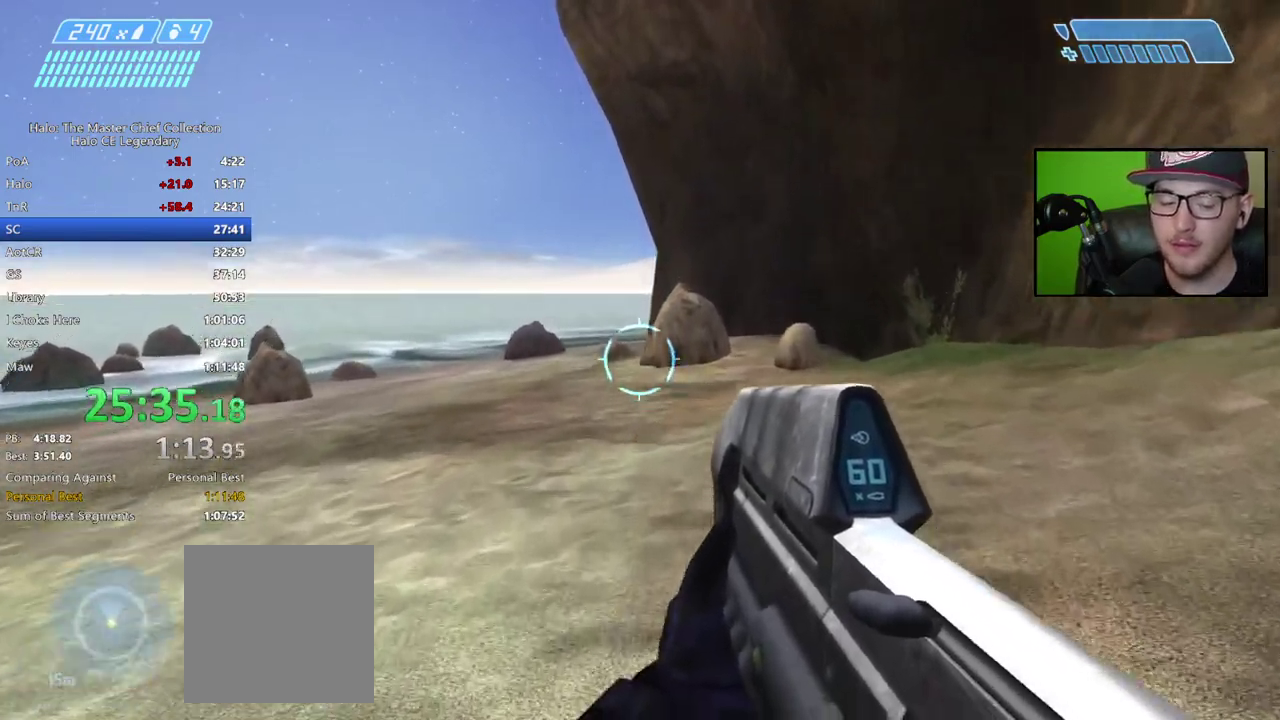
{"buttons": [], "right_stick": "center", "events": [[233, "Y", "down"], [283, "Y", "up"], [367, "Y", "down"], [467, "Y", "up"]]}
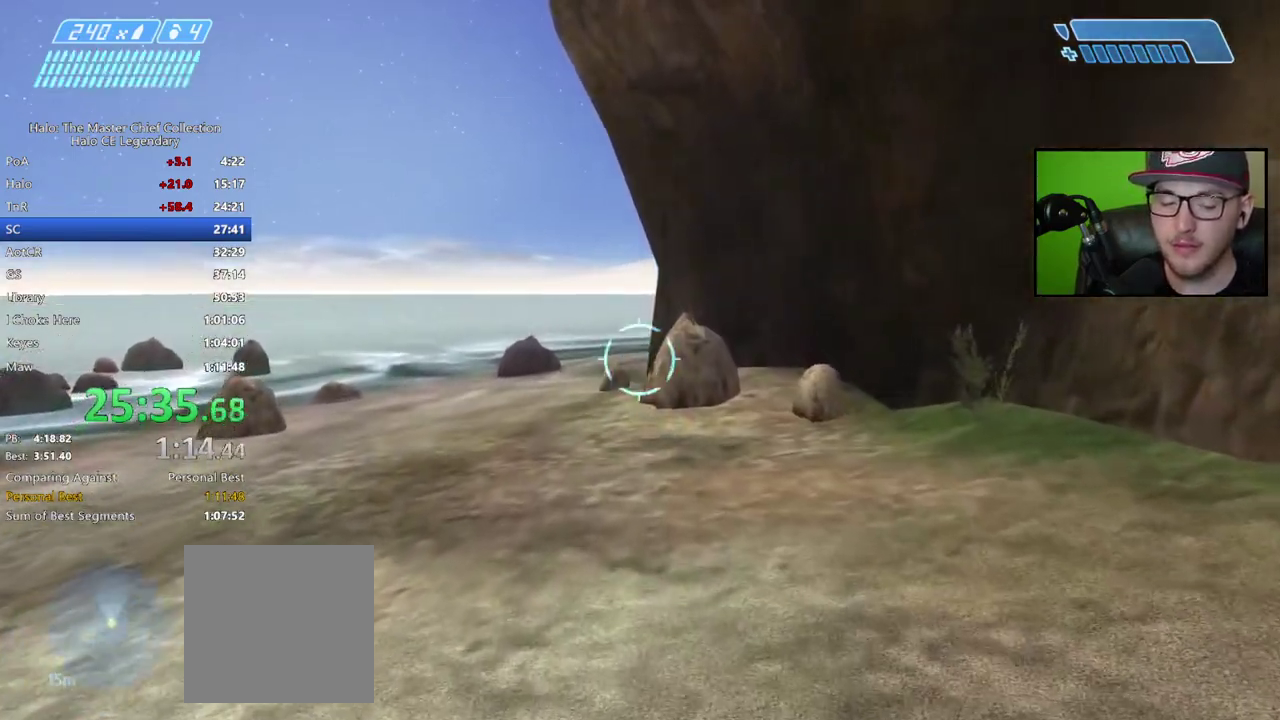
{"buttons": [], "right_stick": "center", "events": []}
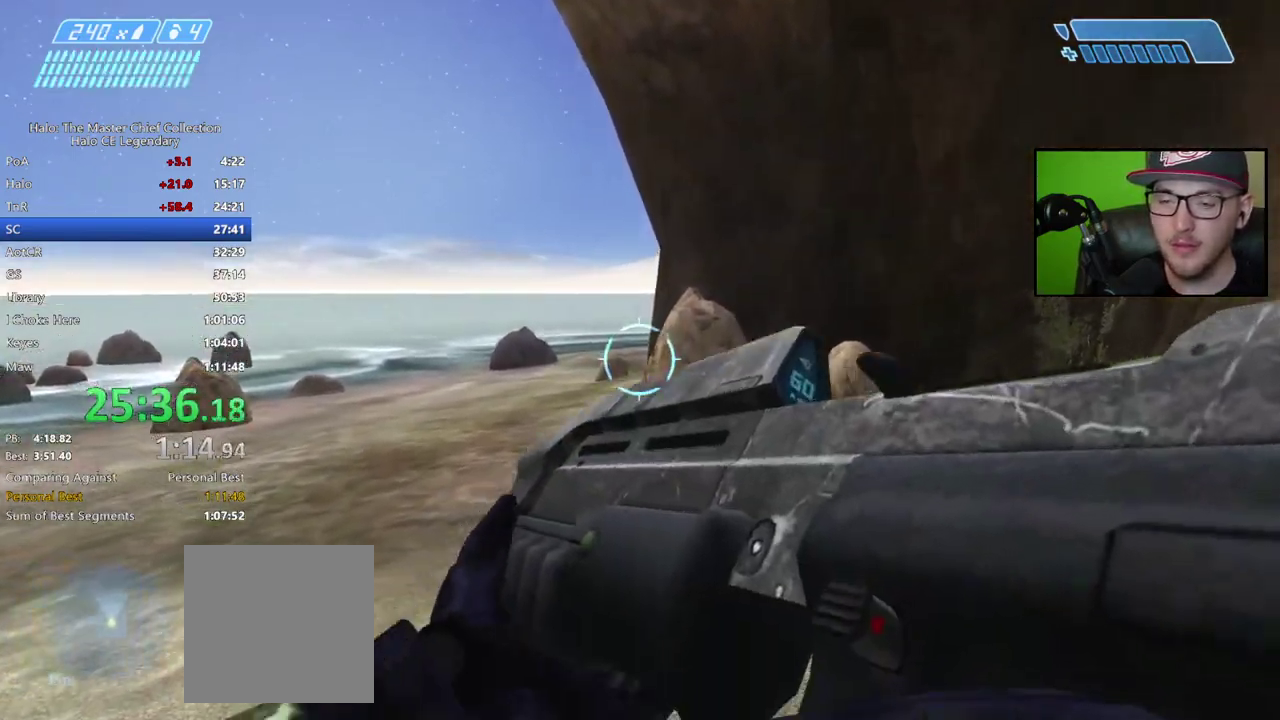
{"buttons": [], "right_stick": "center", "events": []}
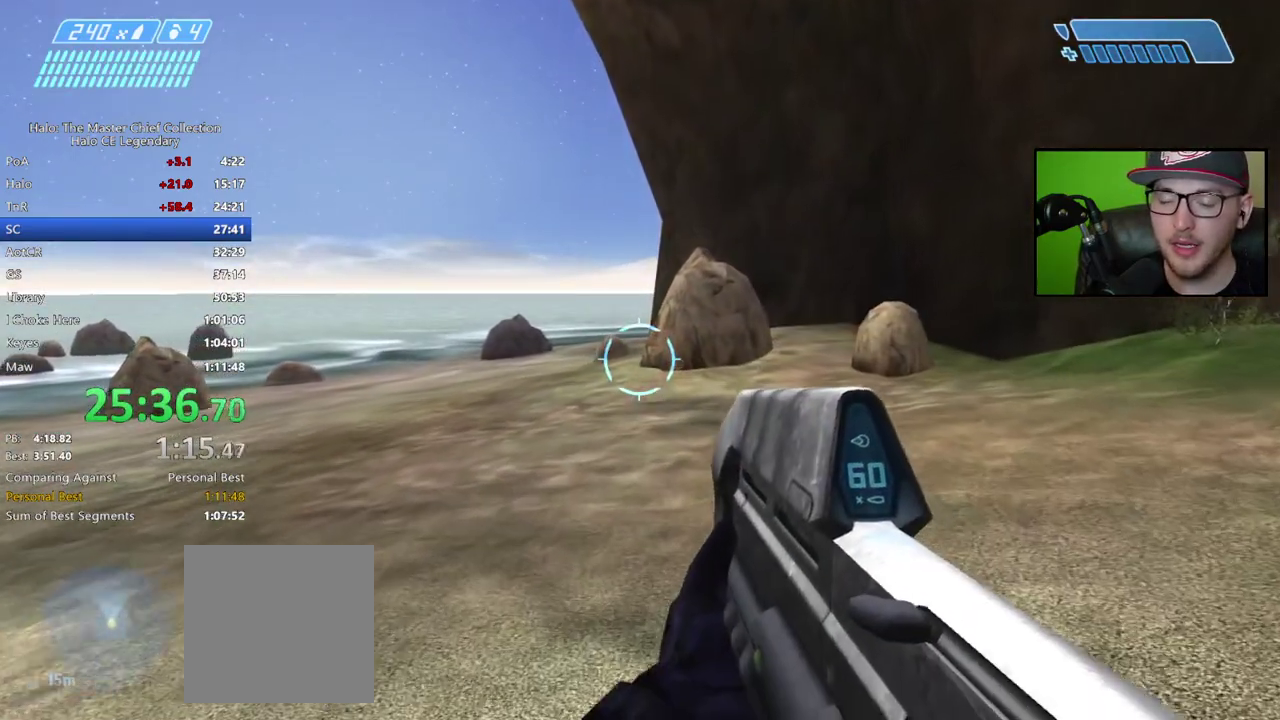
{"buttons": [], "right_stick": "center", "events": []}
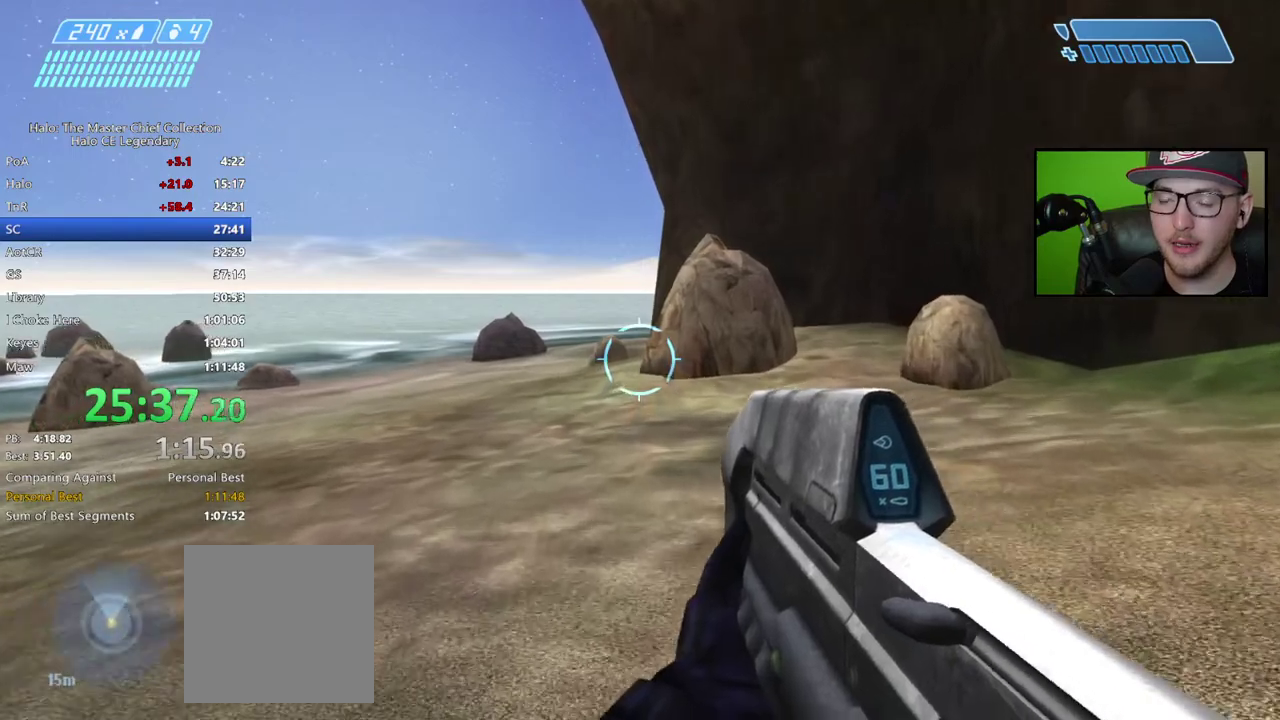
{"buttons": [], "right_stick": "center", "events": [[100, "A", "down"], [233, "A", "up"]]}
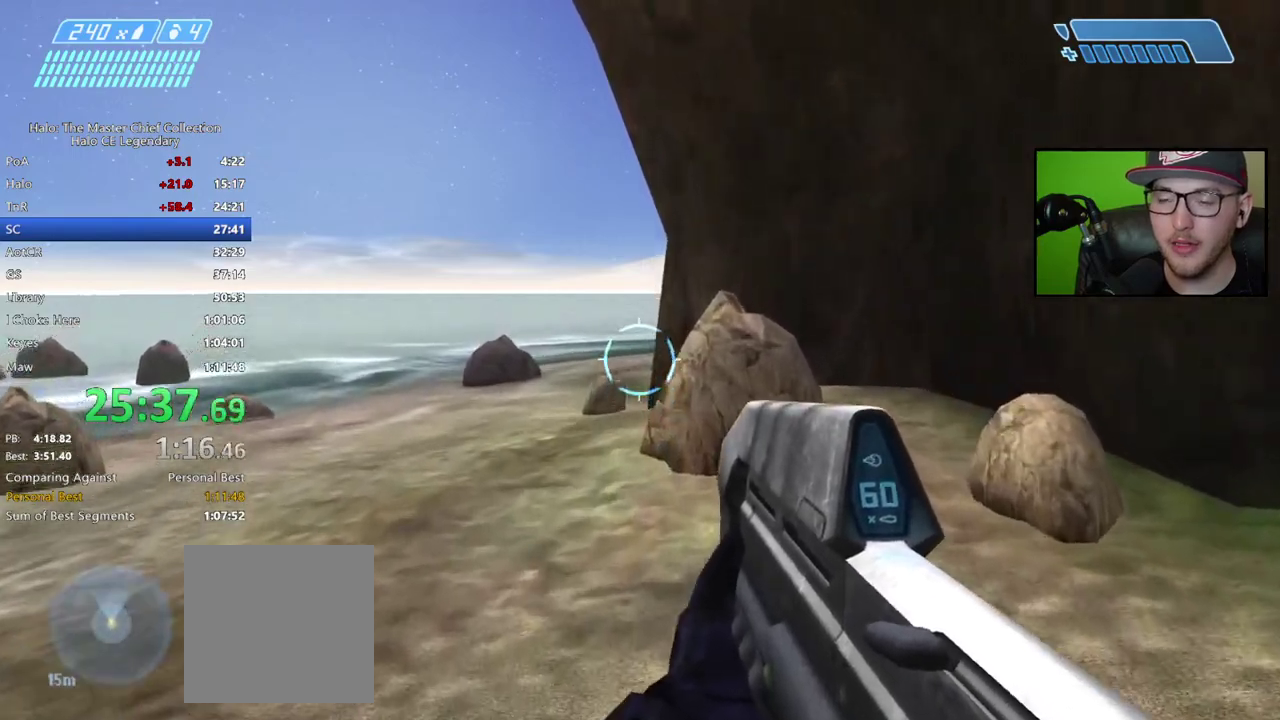
{"buttons": [], "right_stick": "center", "events": []}
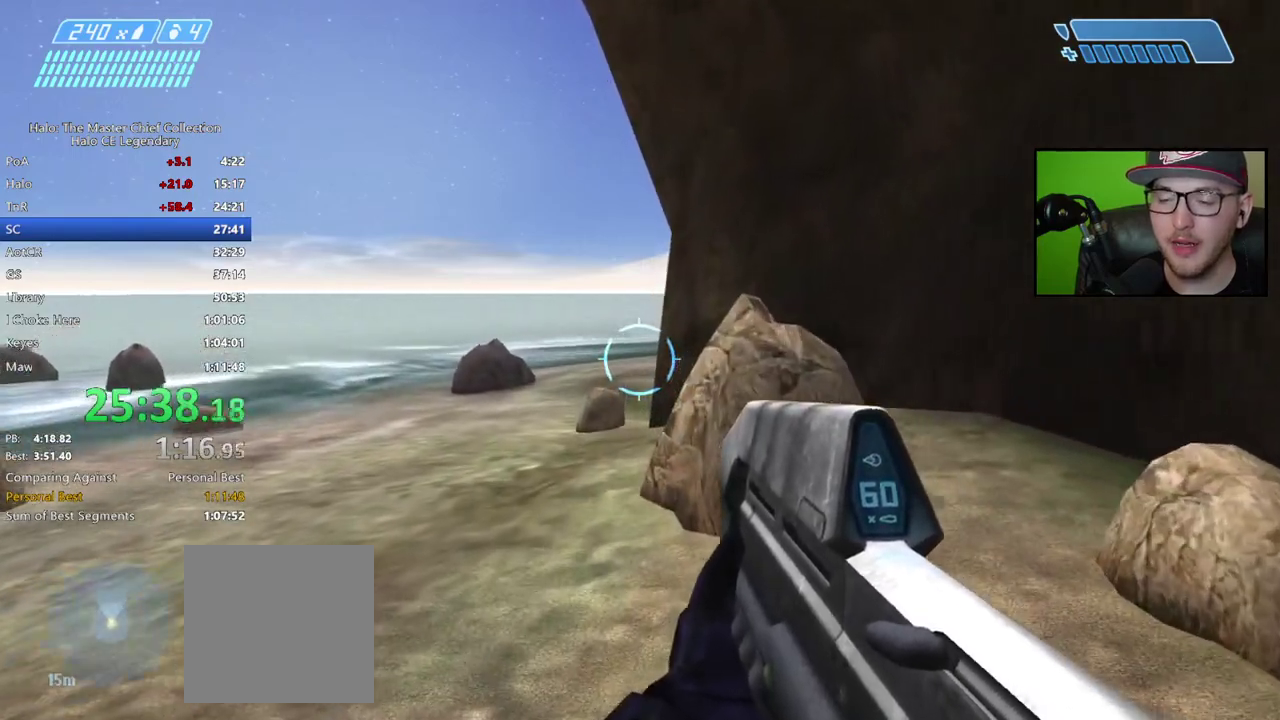
{"buttons": [], "right_stick": "center", "events": []}
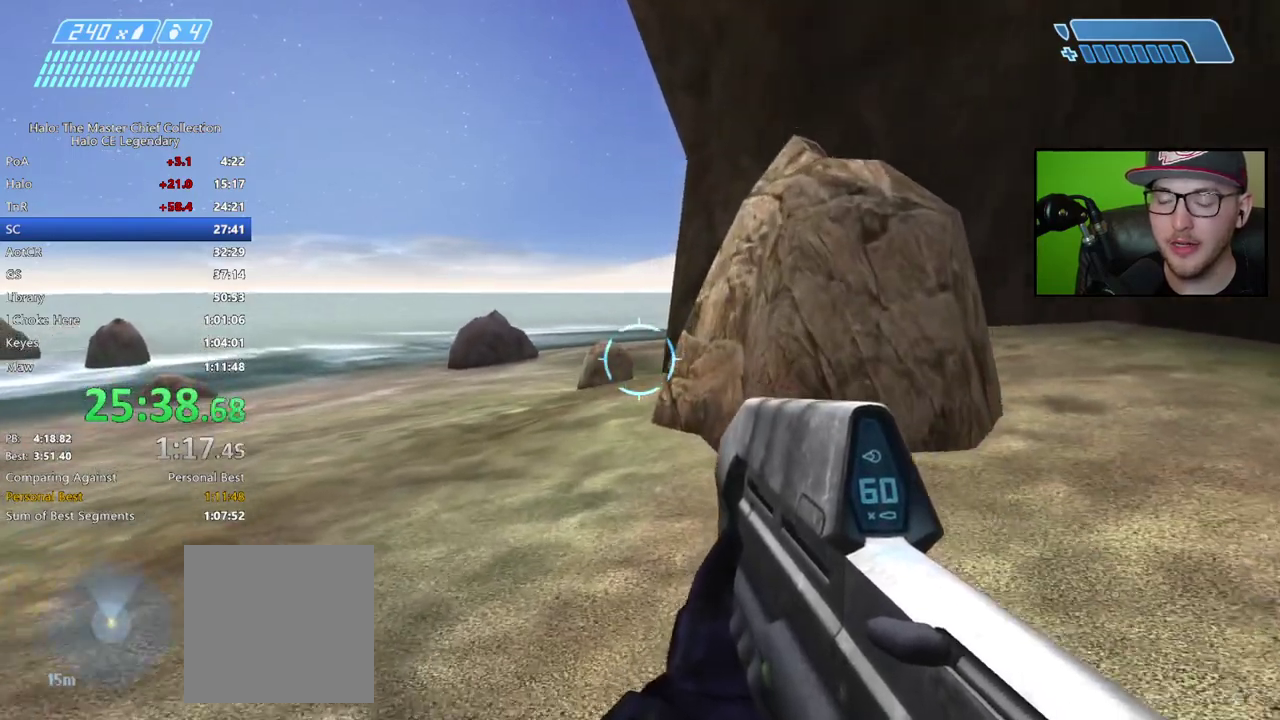
{"buttons": [], "right_stick": "center", "events": []}
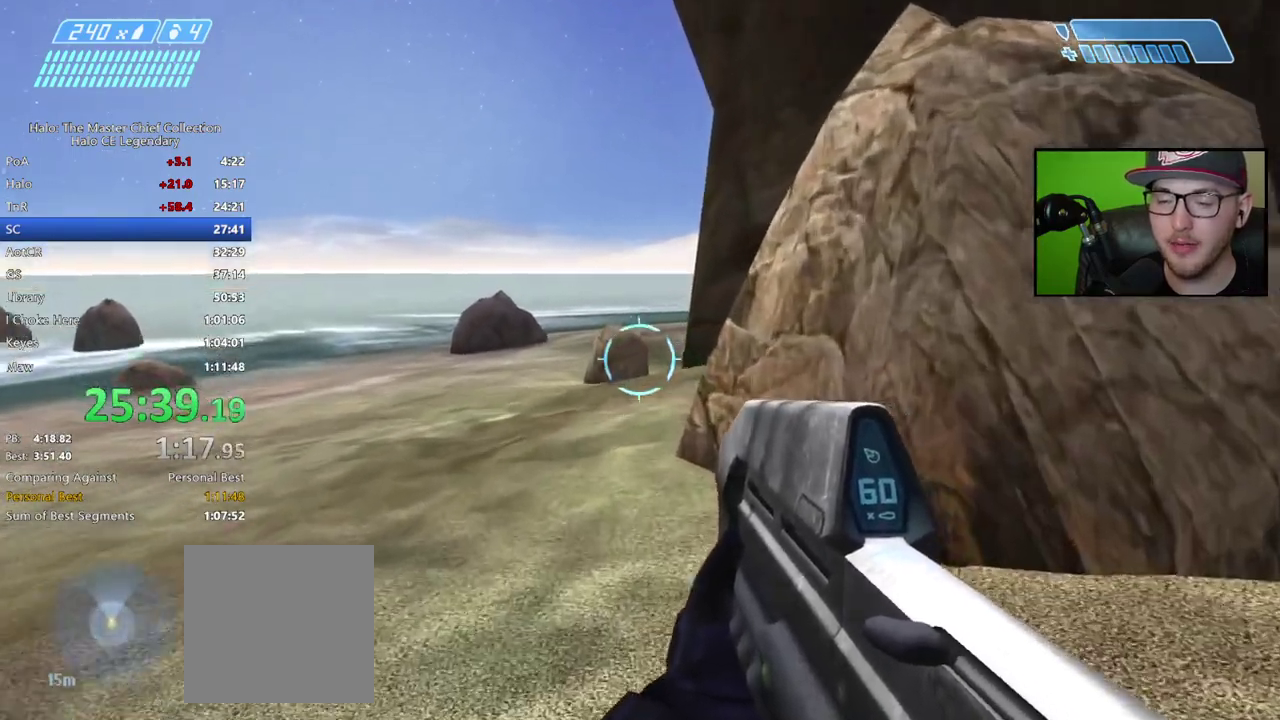
{"buttons": [], "right_stick": "center", "events": [[350, "A", "down"], [467, "A", "up"]]}